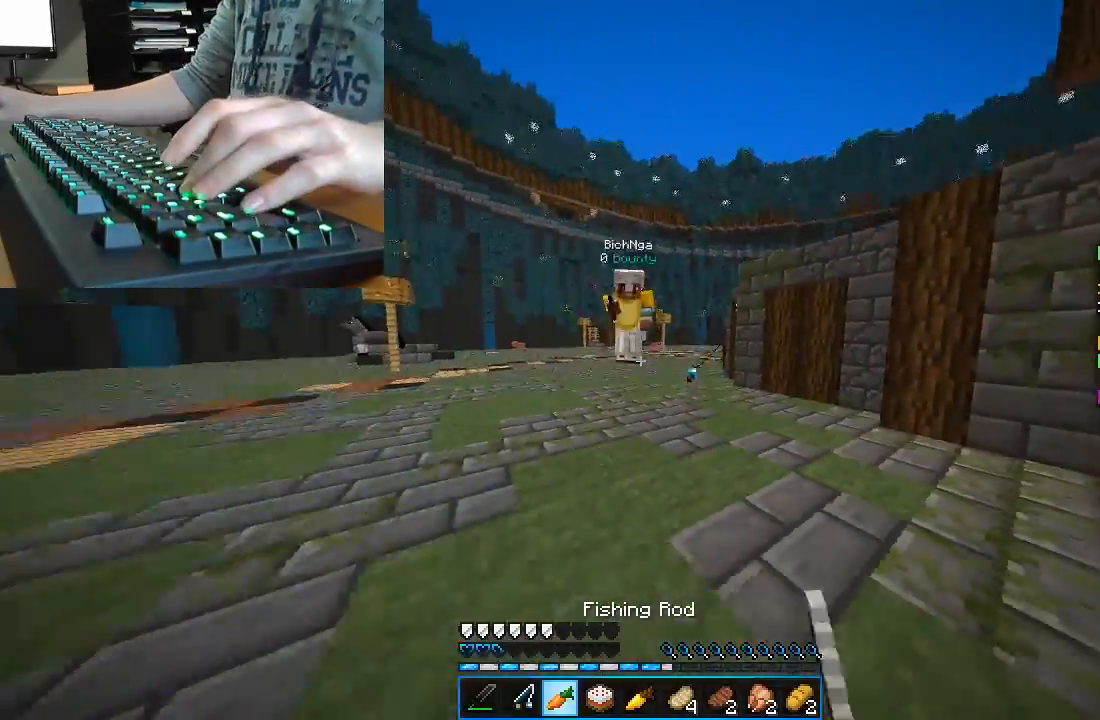
Gameplay with keyboard and mouse; each line is a JSON object with the keys and mouse buttons held at the frame after it. "events" lists presses ("down") and releases ("up") of "a", "d", "s", "sprint", "w", "mouse_left" and "mouse_right" between this image and that frame as [ms after this image, input, new state], when the widget could be followed in between. "mouse_left", "mouse_right" = the "left", "right" buttons of the "mouse" list. No other keys are recorded. Fast repeated clicks can show as one long hold. Mouse movement is not recorded. Key names are as the overlay labels them; some are game actions (e.g. jump) rather than physical keys.
{"keys": ["s", "sprint"], "mouse": [], "events": [[200, "mouse_right", "down"], [320, "mouse_right", "up"]]}
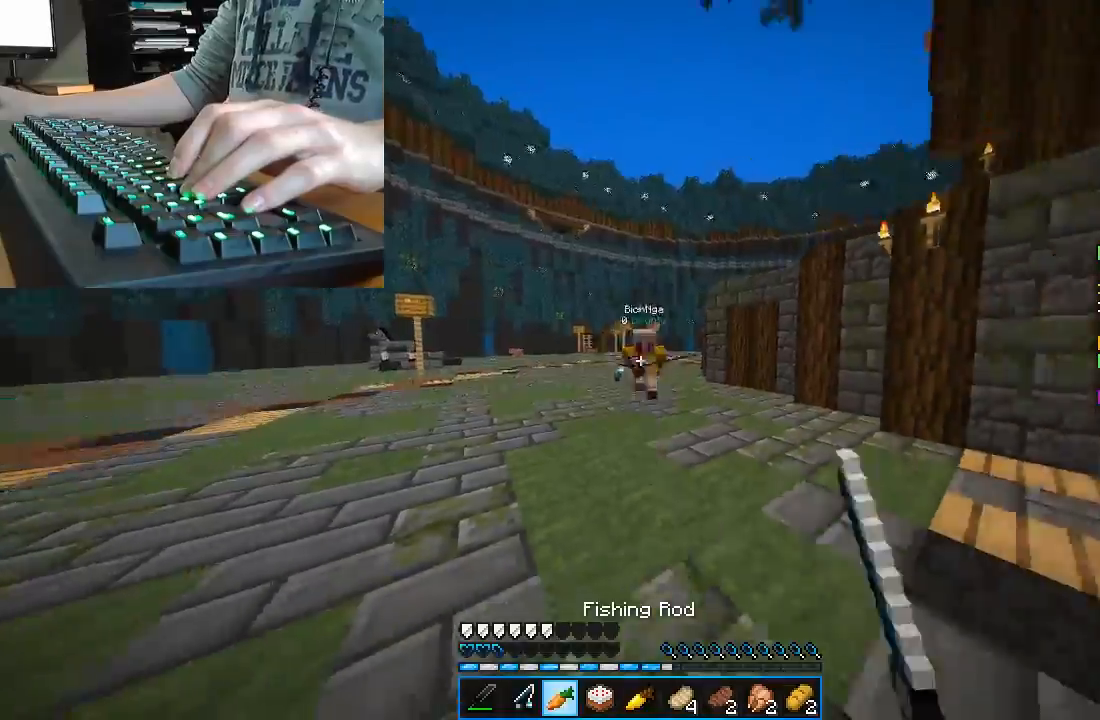
{"keys": ["d", "sprint", "w"], "mouse": [], "events": [[160, "mouse_right", "down"], [260, "d", "down"], [260, "mouse_right", "up"], [460, "s", "up"], [500, "w", "down"]]}
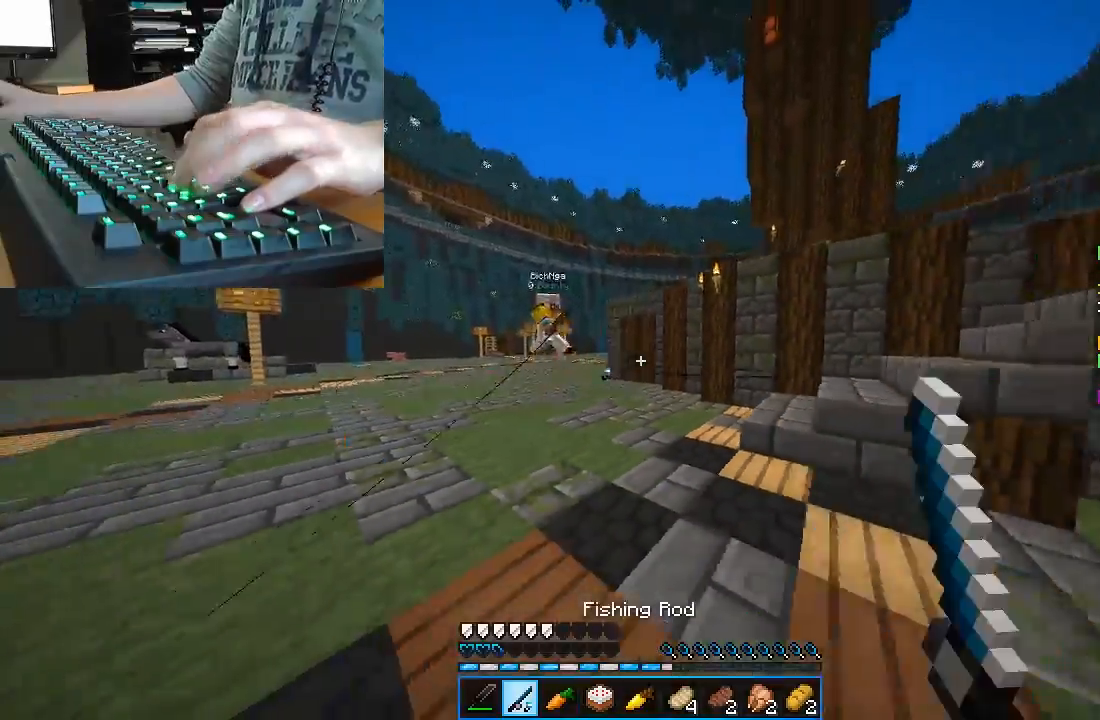
{"keys": ["a", "sprint"], "mouse": [], "events": [[260, "d", "up"], [260, "mouse_left", "down"], [400, "mouse_left", "up"], [420, "a", "down"], [420, "w", "up"]]}
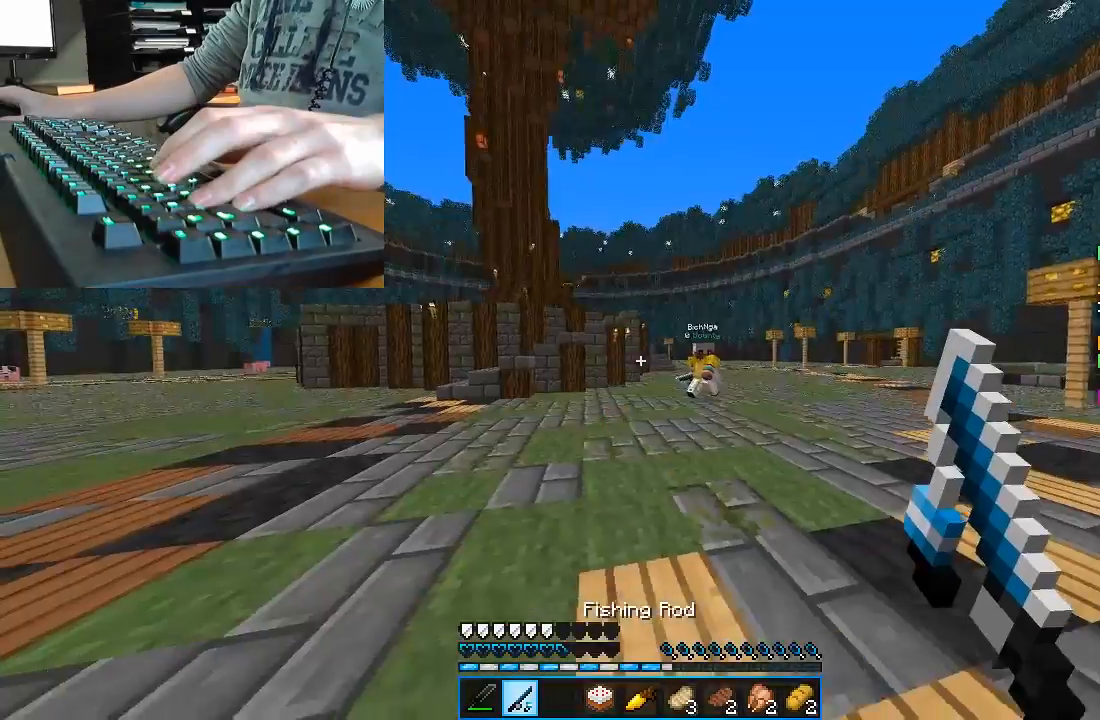
{"keys": ["a", "sprint"], "mouse": [], "events": []}
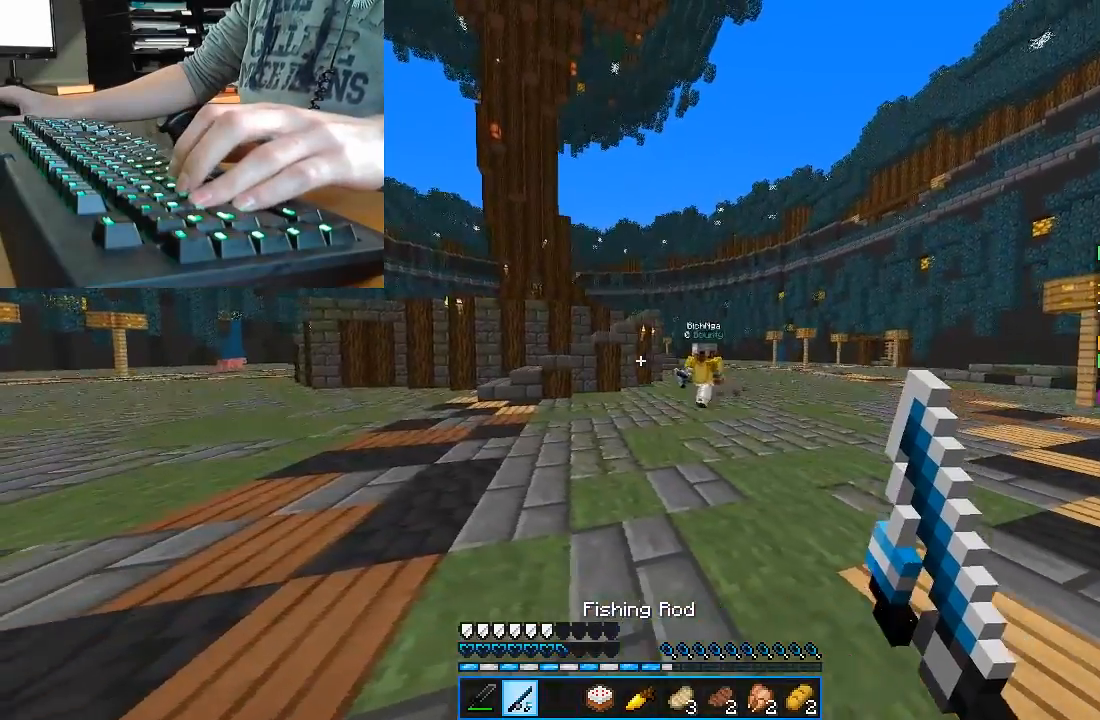
{"keys": ["a", "s", "sprint"], "mouse": [], "events": [[180, "s", "down"], [320, "d", "down"], [420, "d", "up"]]}
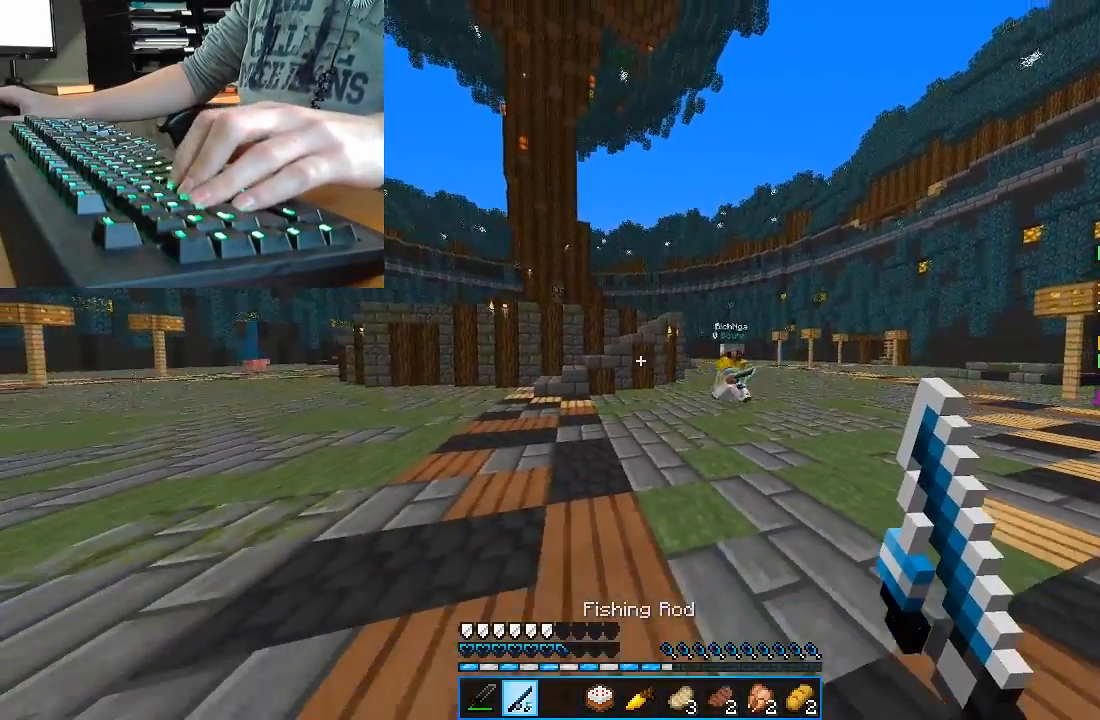
{"keys": ["a", "sprint"], "mouse": [], "events": [[20, "d", "down"], [80, "a", "up"], [180, "a", "down"], [220, "d", "up"], [380, "s", "up"]]}
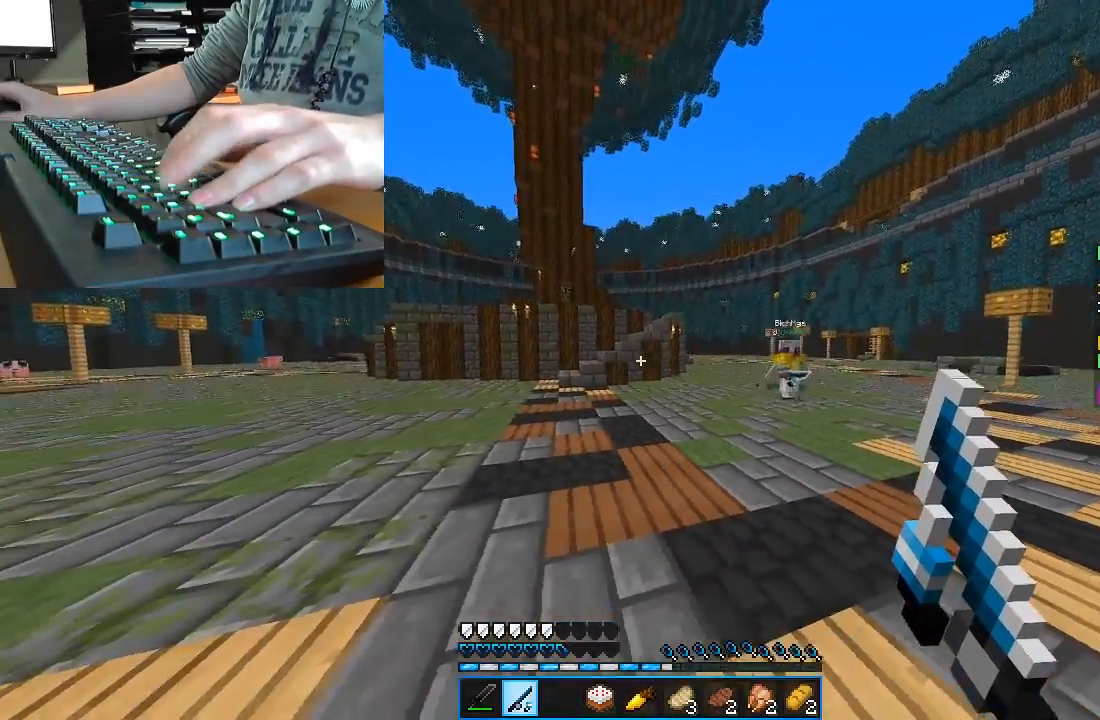
{"keys": ["a", "sprint", "w"], "mouse": [], "events": [[320, "w", "down"]]}
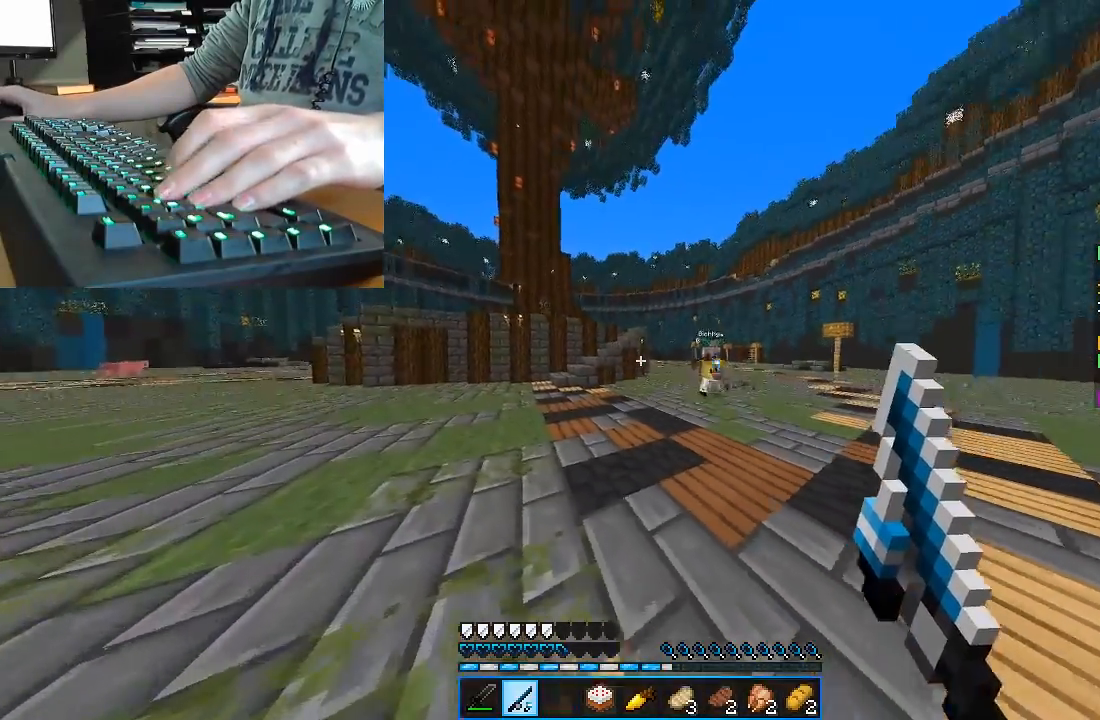
{"keys": ["d", "s", "sprint"], "mouse": [], "events": [[20, "d", "down"], [80, "a", "up"], [120, "w", "up"], [180, "mouse_right", "down"], [220, "s", "down"], [320, "mouse_right", "up"]]}
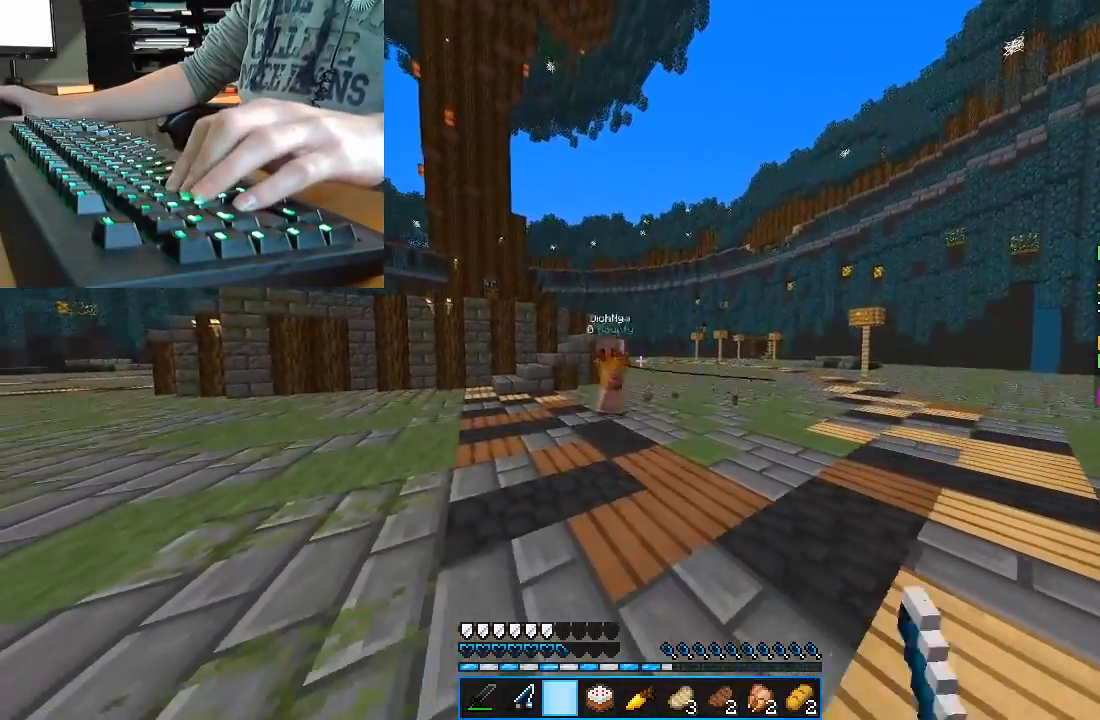
{"keys": ["d", "sprint", "w"], "mouse": [], "events": [[80, "s", "up"], [220, "w", "down"]]}
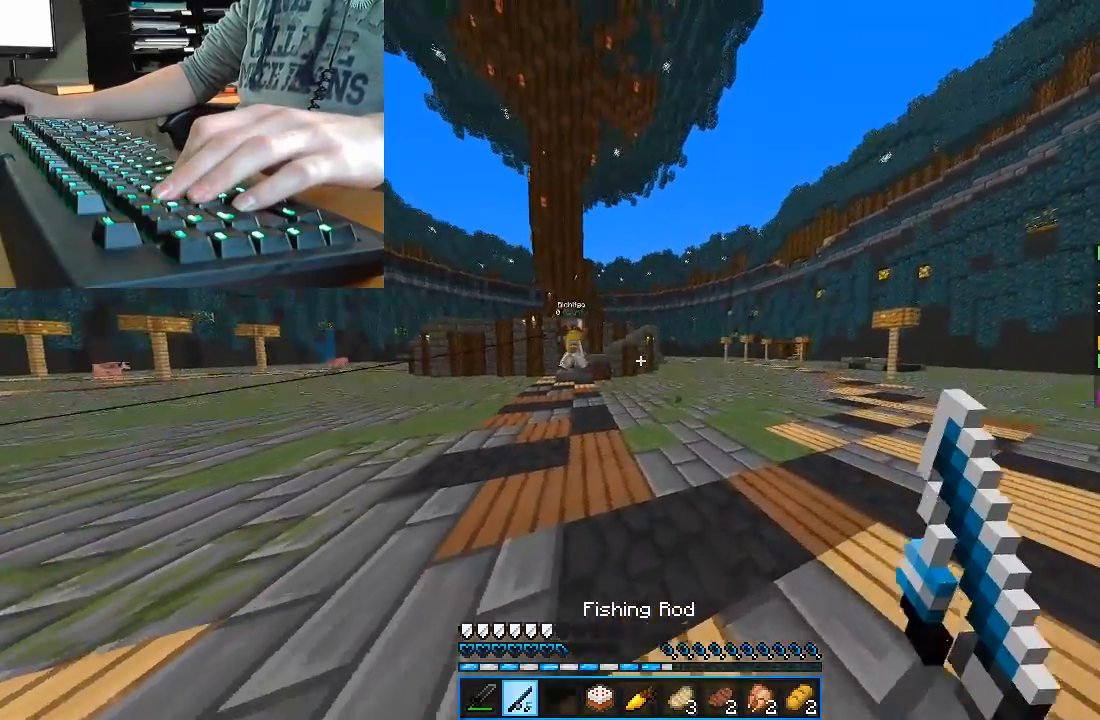
{"keys": ["d", "sprint", "w"], "mouse": [], "events": [[380, "mouse_right", "down"], [480, "mouse_right", "up"]]}
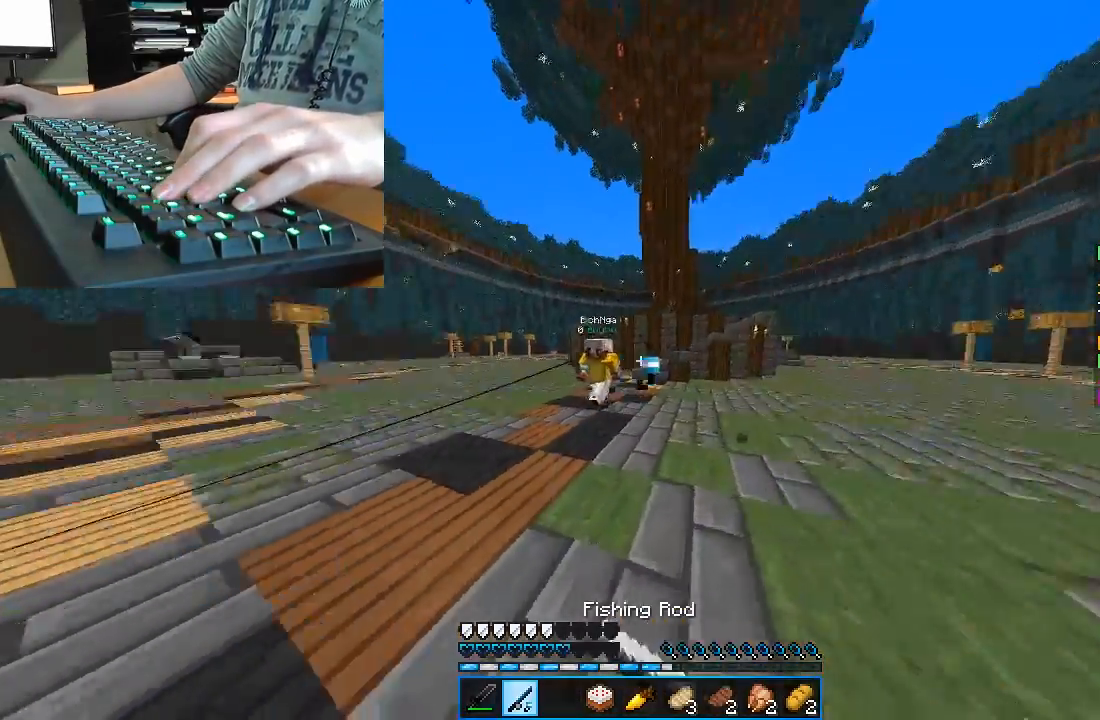
{"keys": ["sprint", "w"], "mouse": ["left"], "events": [[20, "d", "up"], [20, "sprint", "up"], [120, "mouse_left", "down"], [220, "mouse_left", "up"], [280, "mouse_left", "down"], [380, "mouse_left", "up"], [420, "mouse_left", "down"], [480, "sprint", "down"]]}
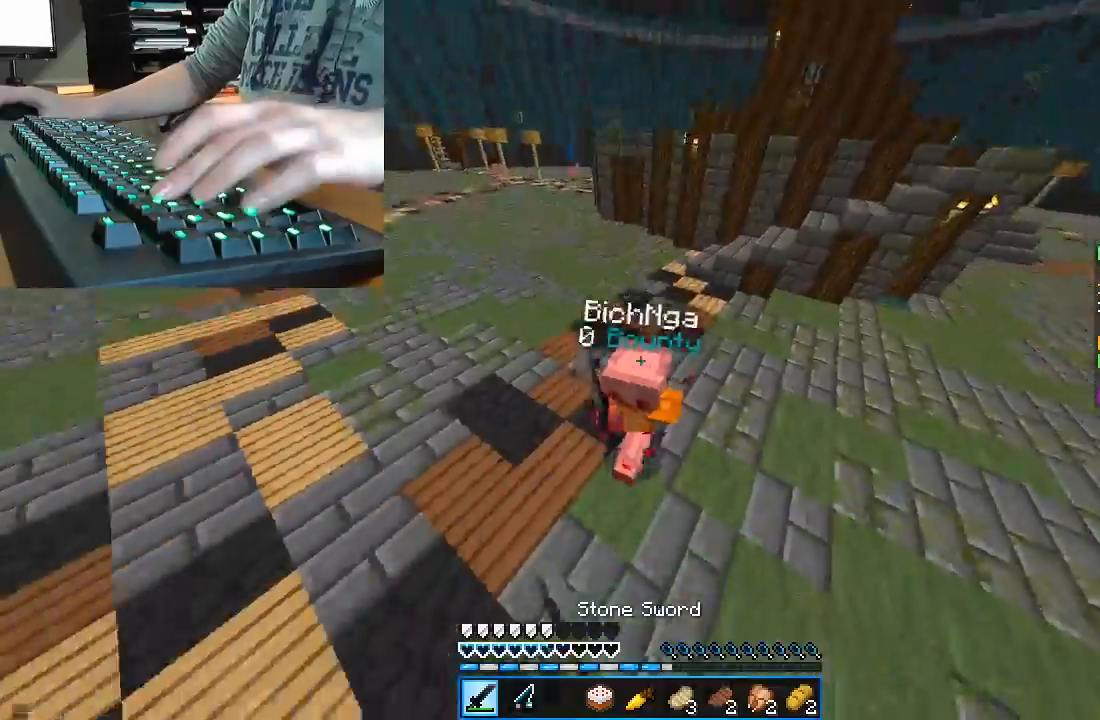
{"keys": ["a", "sprint"], "mouse": [], "events": [[20, "mouse_left", "up"], [80, "mouse_left", "down"], [180, "mouse_left", "up"], [280, "mouse_left", "down"], [380, "a", "down"], [380, "mouse_left", "up"], [380, "w", "up"]]}
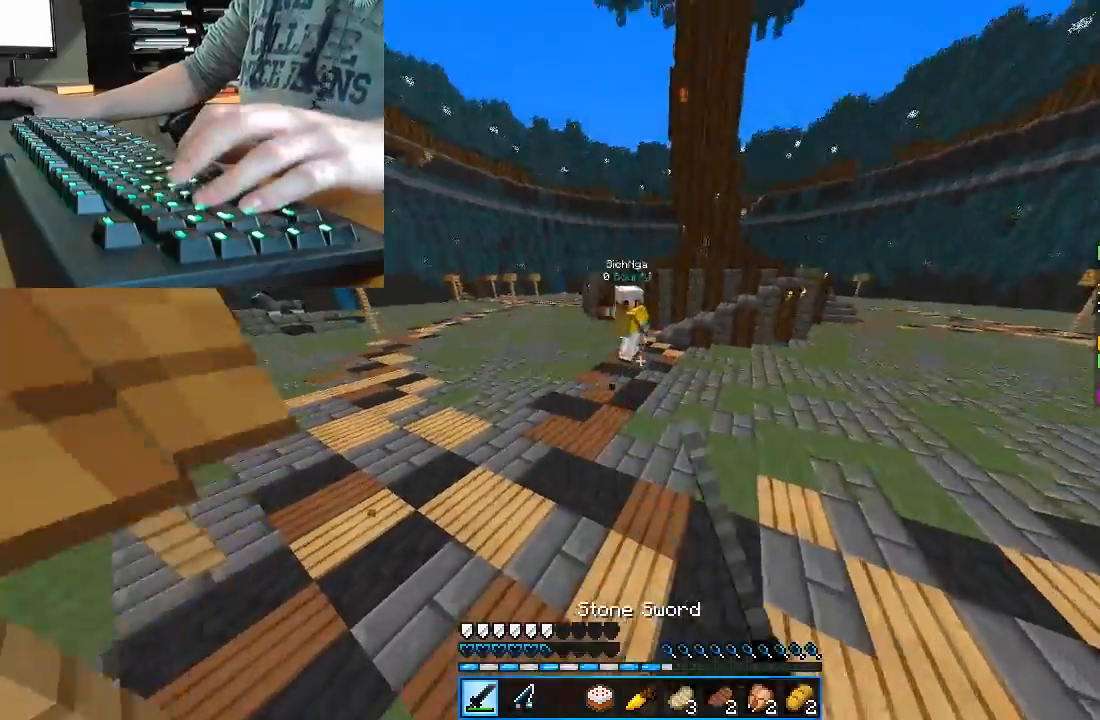
{"keys": ["w"], "mouse": [], "events": [[120, "w", "down"], [180, "a", "up"], [180, "mouse_right", "down"], [280, "mouse_right", "up"], [320, "sprint", "up"]]}
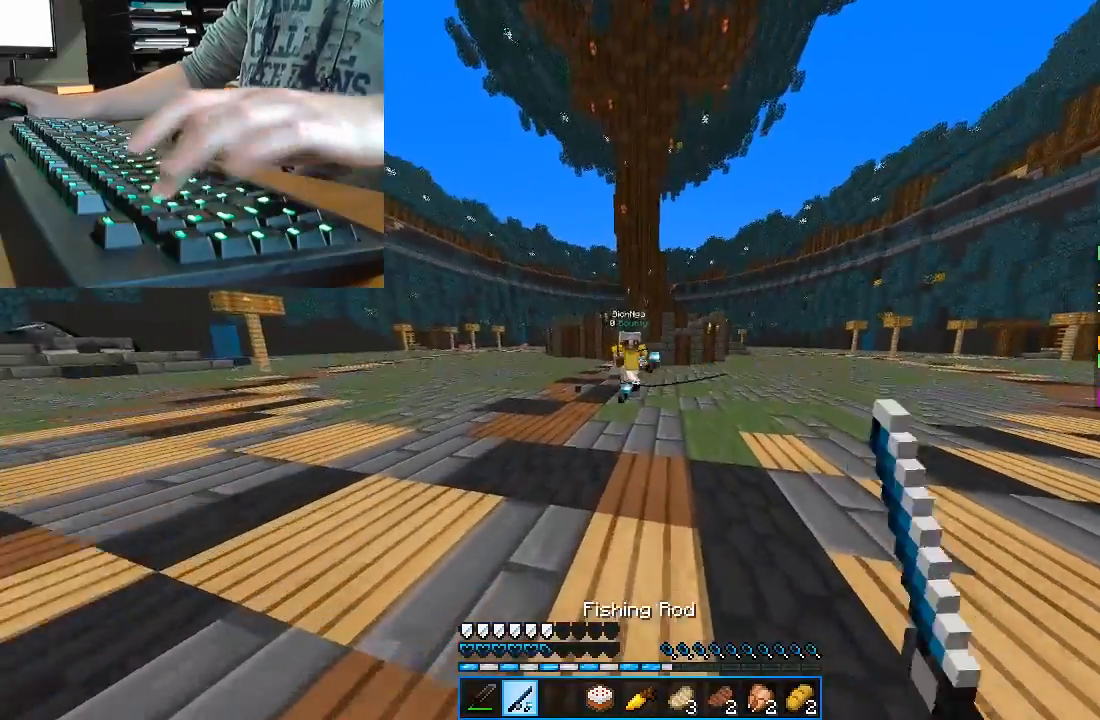
{"keys": ["a", "s", "sprint"], "mouse": [], "events": [[80, "mouse_left", "down"], [180, "mouse_left", "up"], [220, "mouse_left", "down"], [320, "a", "down"], [320, "mouse_left", "up"], [380, "mouse_left", "down"], [380, "sprint", "down"], [420, "w", "up"], [480, "mouse_left", "up"], [500, "s", "down"]]}
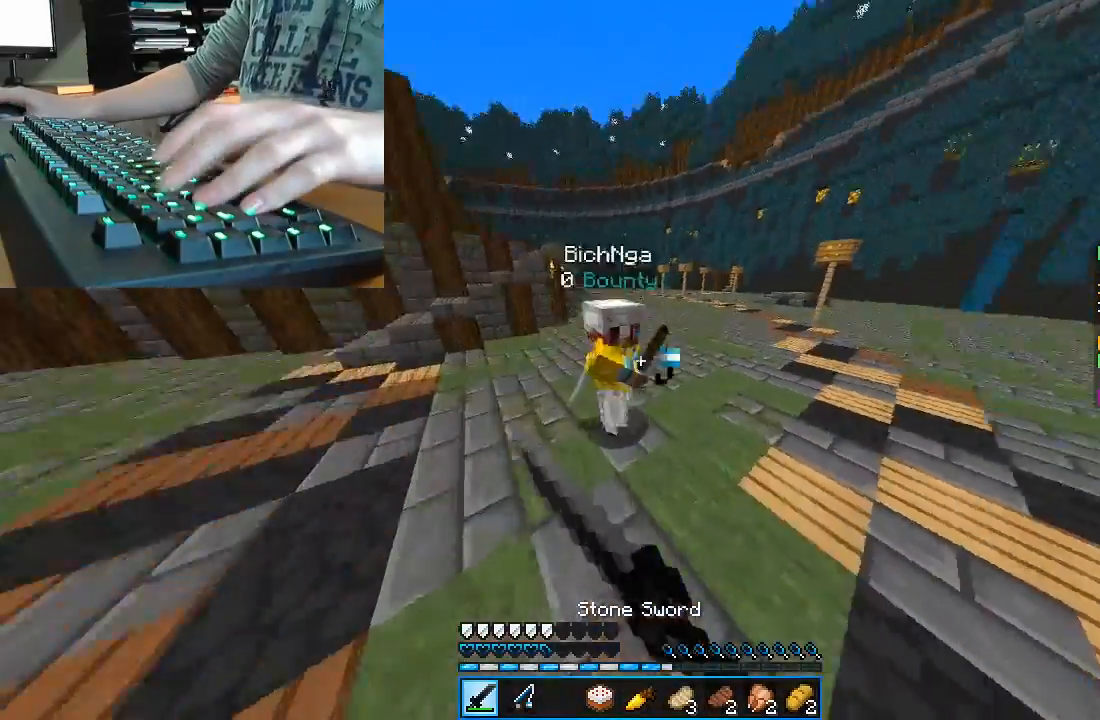
{"keys": ["a", "s", "sprint"], "mouse": [], "events": [[20, "mouse_left", "down"], [180, "mouse_left", "up"], [220, "mouse_left", "down"], [320, "mouse_left", "up"], [380, "mouse_left", "down"], [480, "mouse_left", "up"]]}
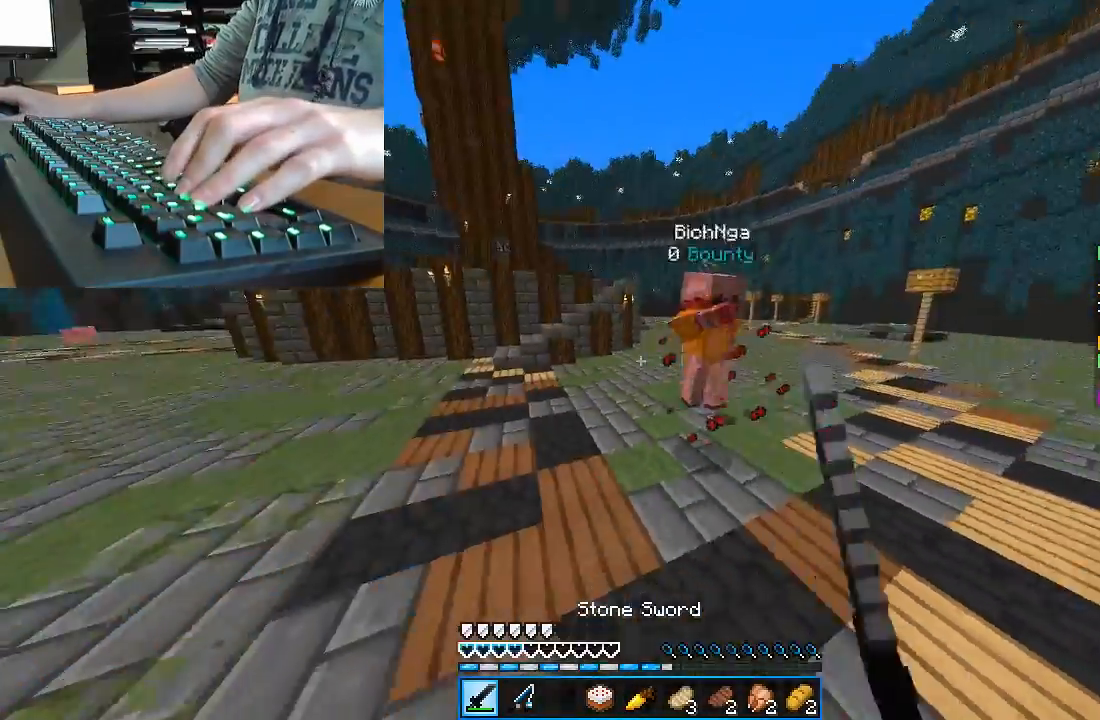
{"keys": ["w"], "mouse": [], "events": [[220, "mouse_right", "down"], [220, "s", "up"], [320, "mouse_right", "up"], [320, "w", "down"], [420, "a", "up"], [420, "sprint", "up"]]}
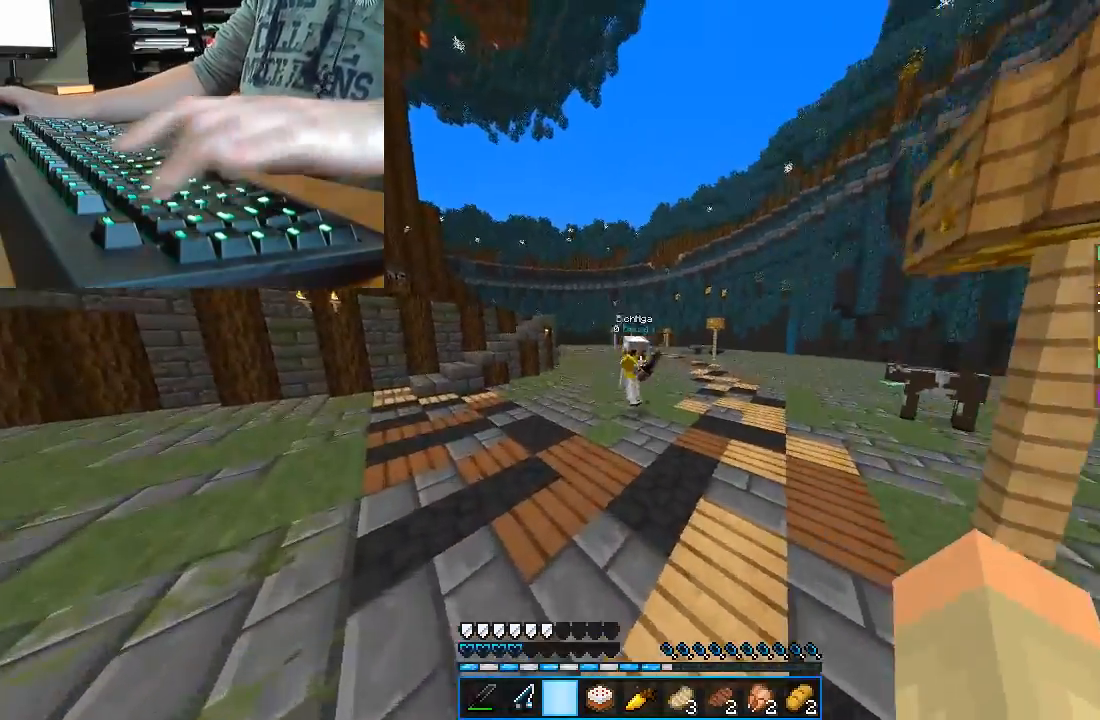
{"keys": ["a", "sprint"], "mouse": [], "events": [[20, "mouse_left", "down"], [120, "mouse_left", "up"], [220, "mouse_left", "down"], [280, "mouse_left", "up"], [380, "a", "down"], [380, "mouse_left", "down"], [380, "sprint", "down"], [420, "w", "up"], [480, "mouse_left", "up"]]}
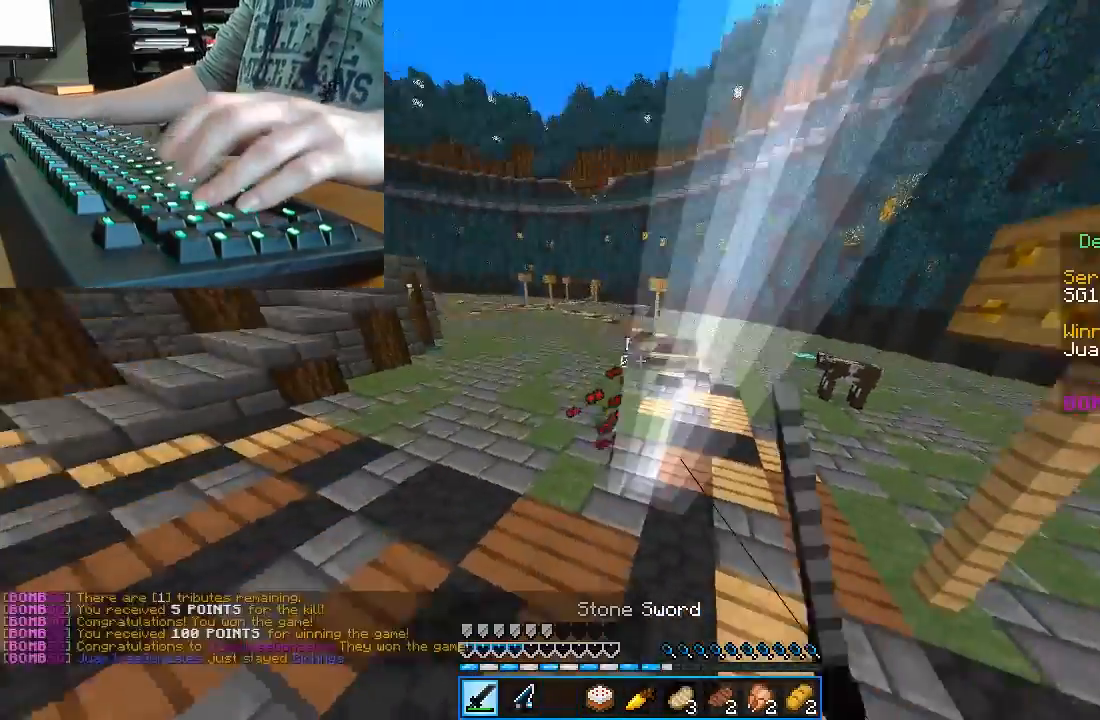
{"keys": [], "mouse": [], "events": [[20, "mouse_left", "down"], [20, "s", "down"], [120, "mouse_left", "up"], [180, "mouse_left", "down"], [280, "mouse_left", "up"], [320, "a", "up"], [320, "sprint", "up"], [380, "s", "up"]]}